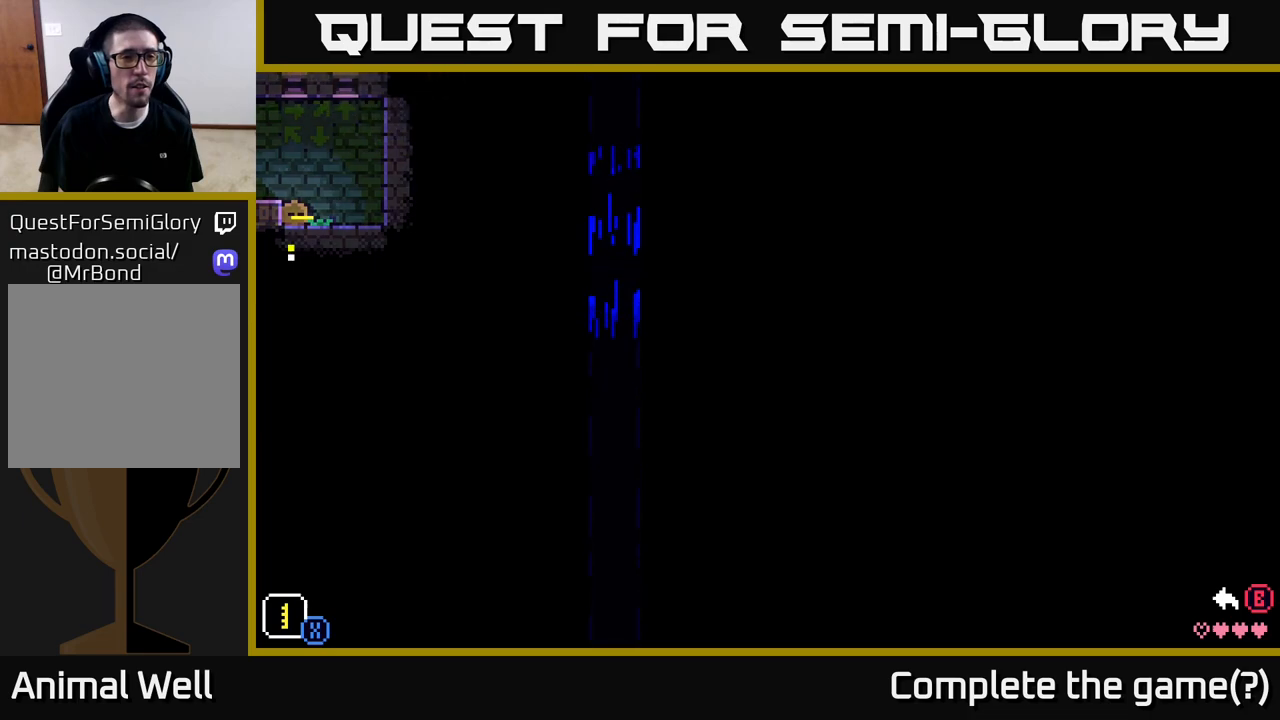
Gameplay with a controller (Xbox layout); each line is a JSON object with the inputs held at the frame after it. "events" lists button and stick changes between this image and that frame as [ms after this image, input, new state], when the widget could be followed in between.
{"buttons": [], "left_stick": "center", "right_stick": "center", "events": [[17, "left_stick", "down"], [233, "X", "down"], [433, "X", "up"], [467, "left_stick", "center"]]}
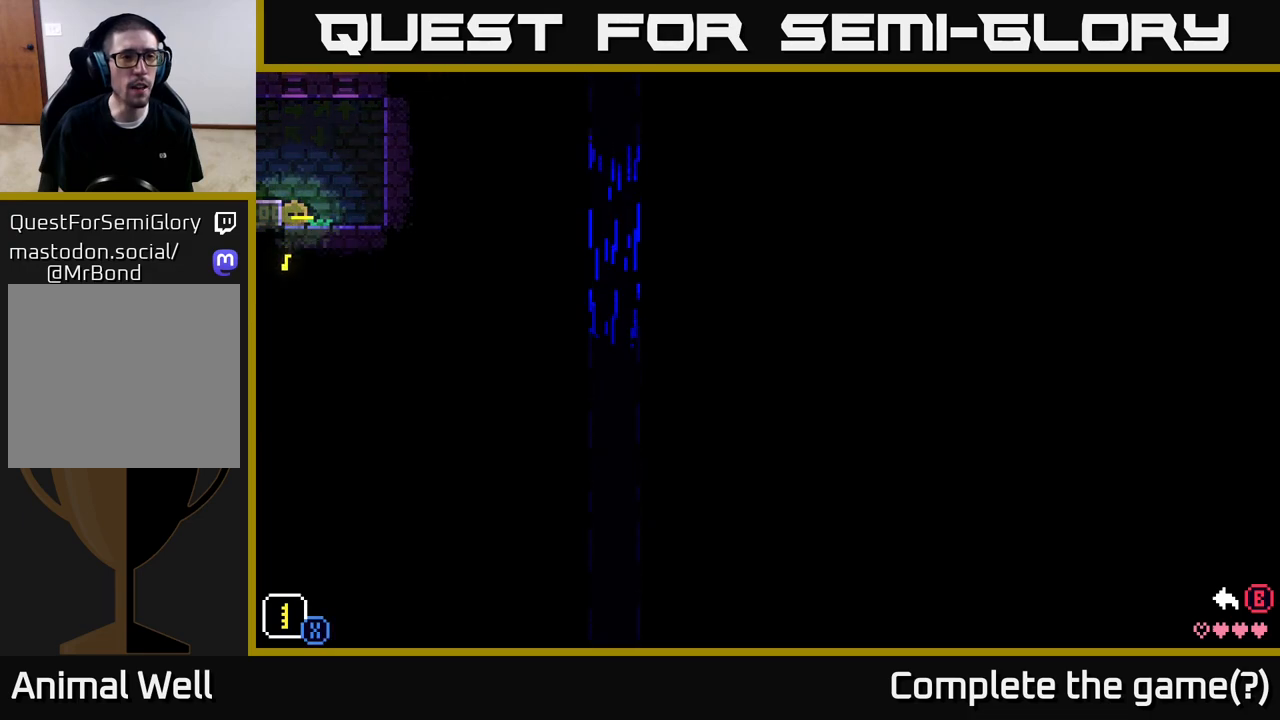
{"buttons": [], "left_stick": "up-left", "right_stick": "center", "events": [[133, "left_stick", "up-left"], [217, "X", "down"], [417, "X", "up"]]}
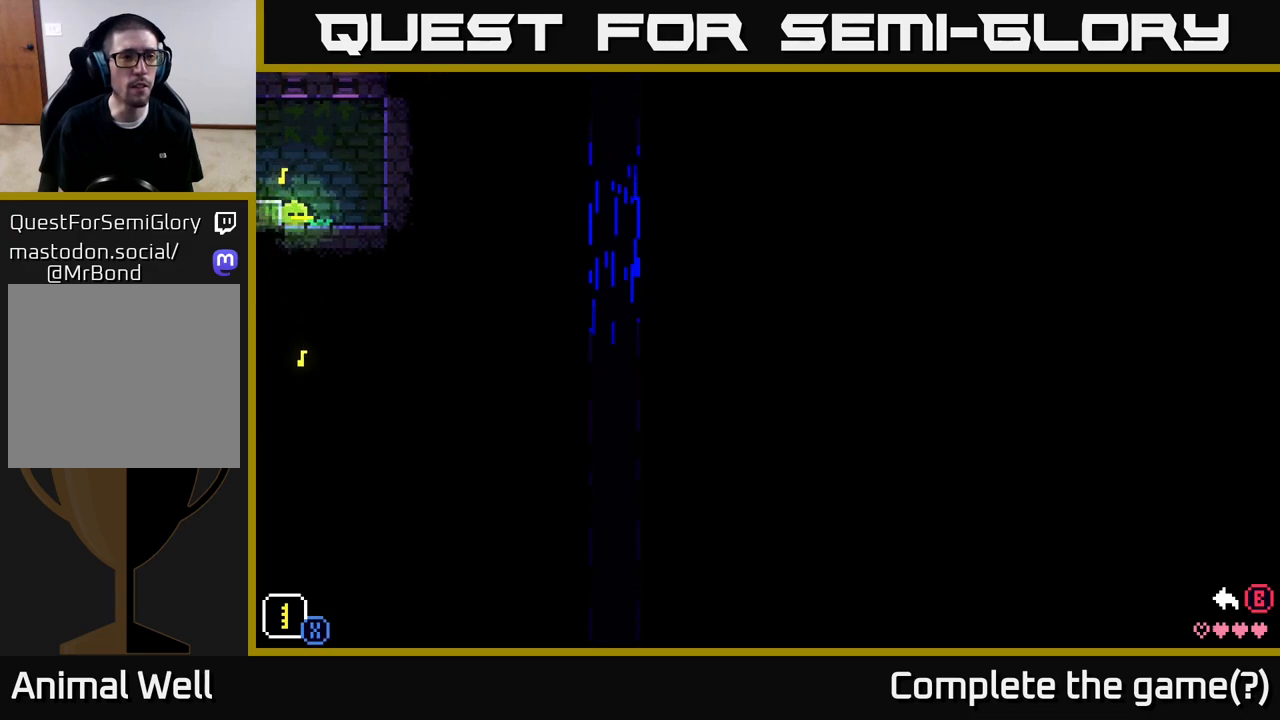
{"buttons": [], "left_stick": "center", "right_stick": "center", "events": [[17, "left_stick", "center"], [133, "left_stick", "right"], [433, "left_stick", "center"]]}
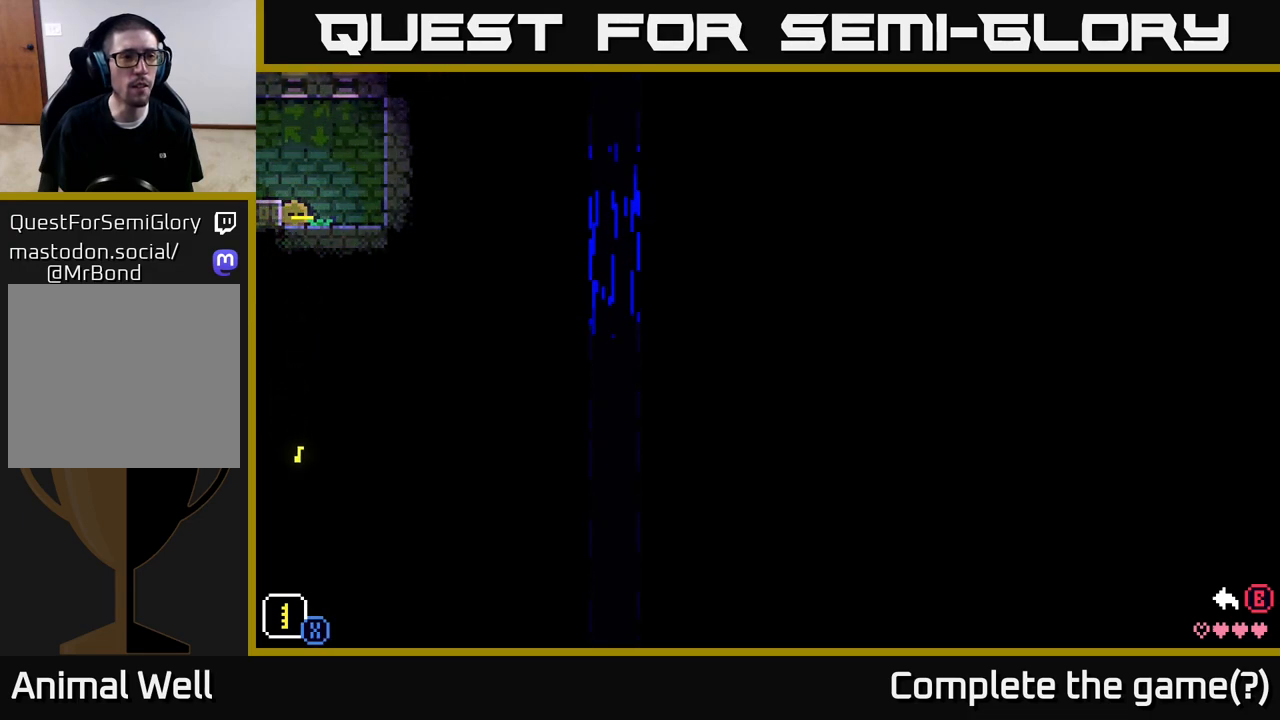
{"buttons": [], "left_stick": "down", "right_stick": "center", "events": [[250, "left_stick", "down"]]}
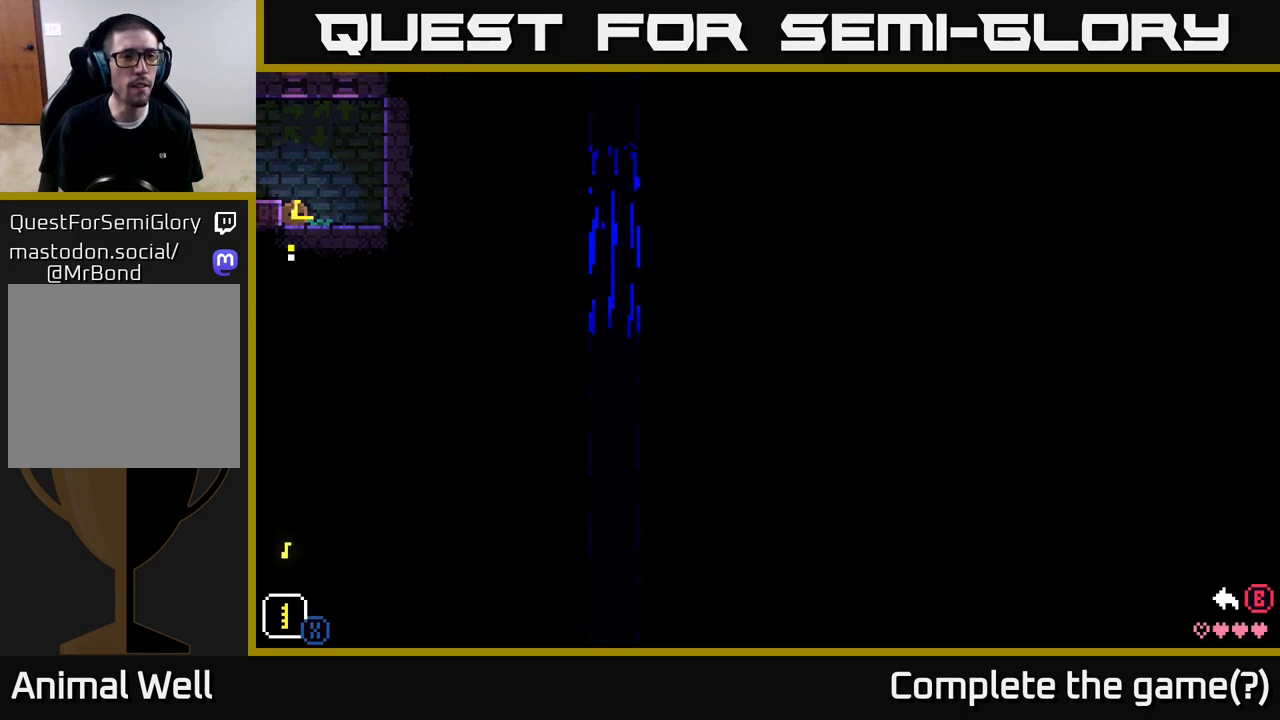
{"buttons": [], "left_stick": "up-left", "right_stick": "center", "events": [[17, "X", "down"], [200, "X", "up"], [333, "left_stick", "center"], [500, "left_stick", "up-left"]]}
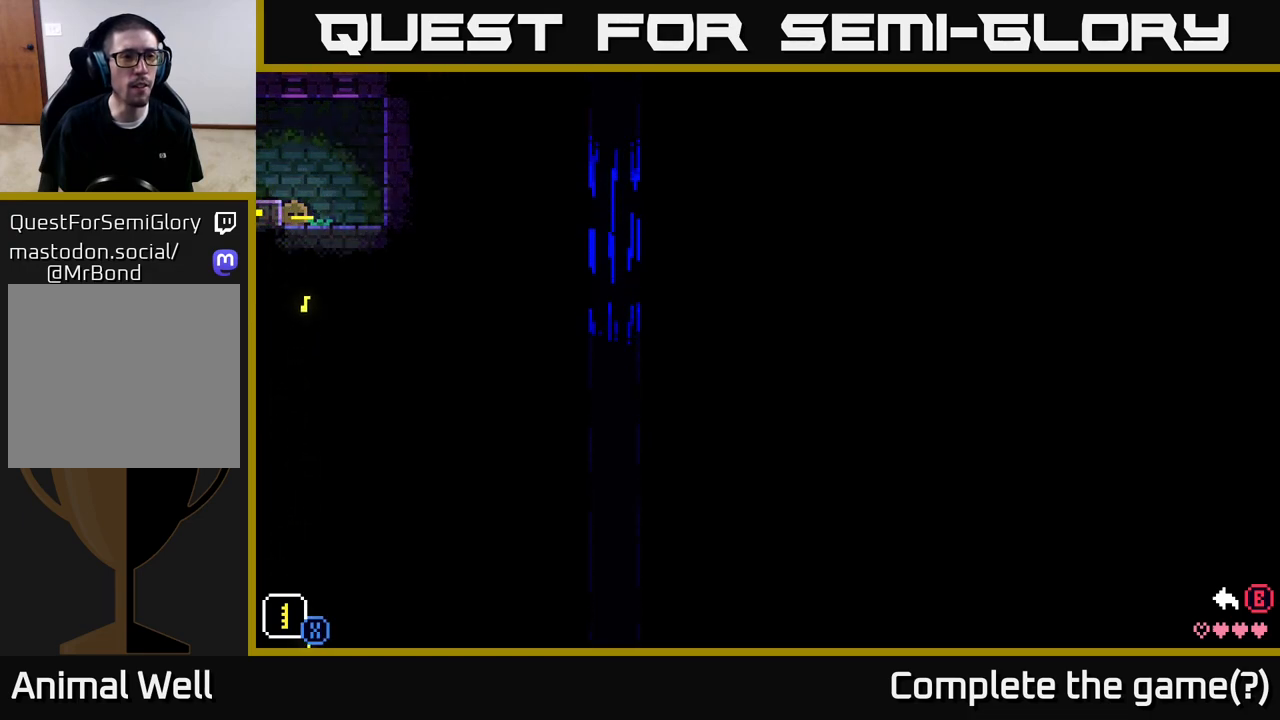
{"buttons": [], "left_stick": "up-left", "right_stick": "center", "events": []}
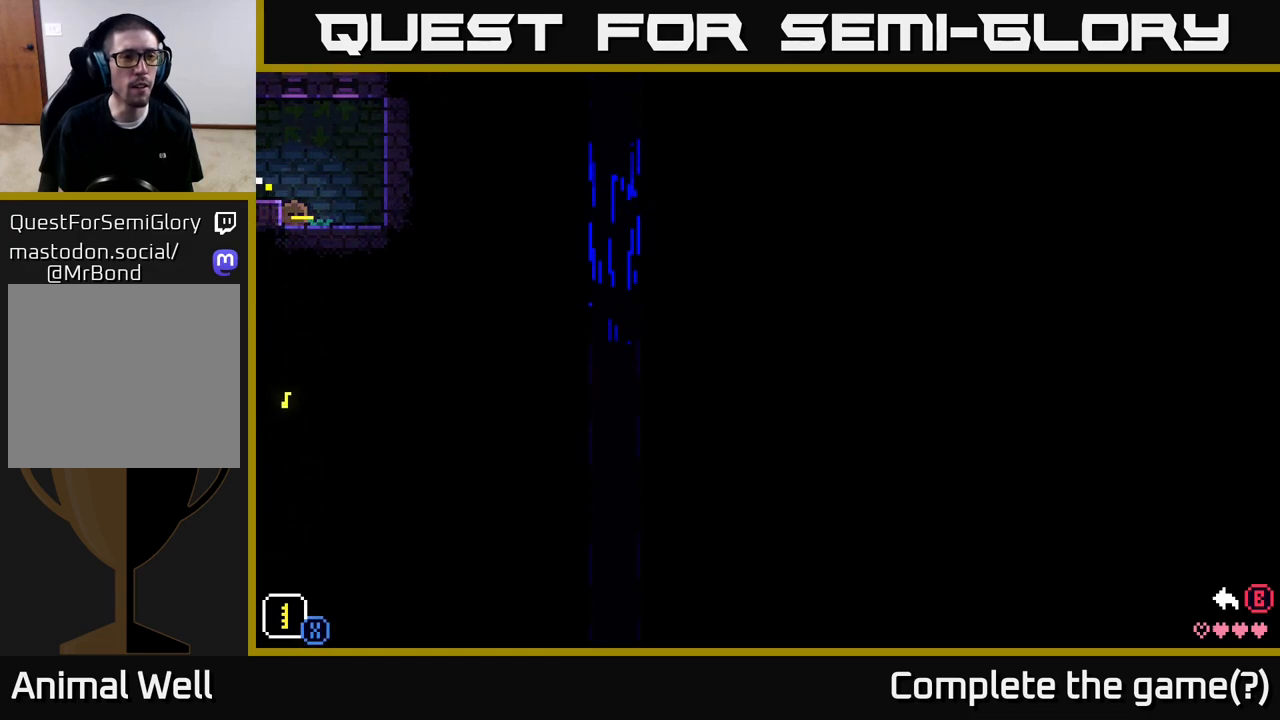
{"buttons": [], "left_stick": "up-left", "right_stick": "center", "events": [[183, "X", "down"], [350, "X", "up"]]}
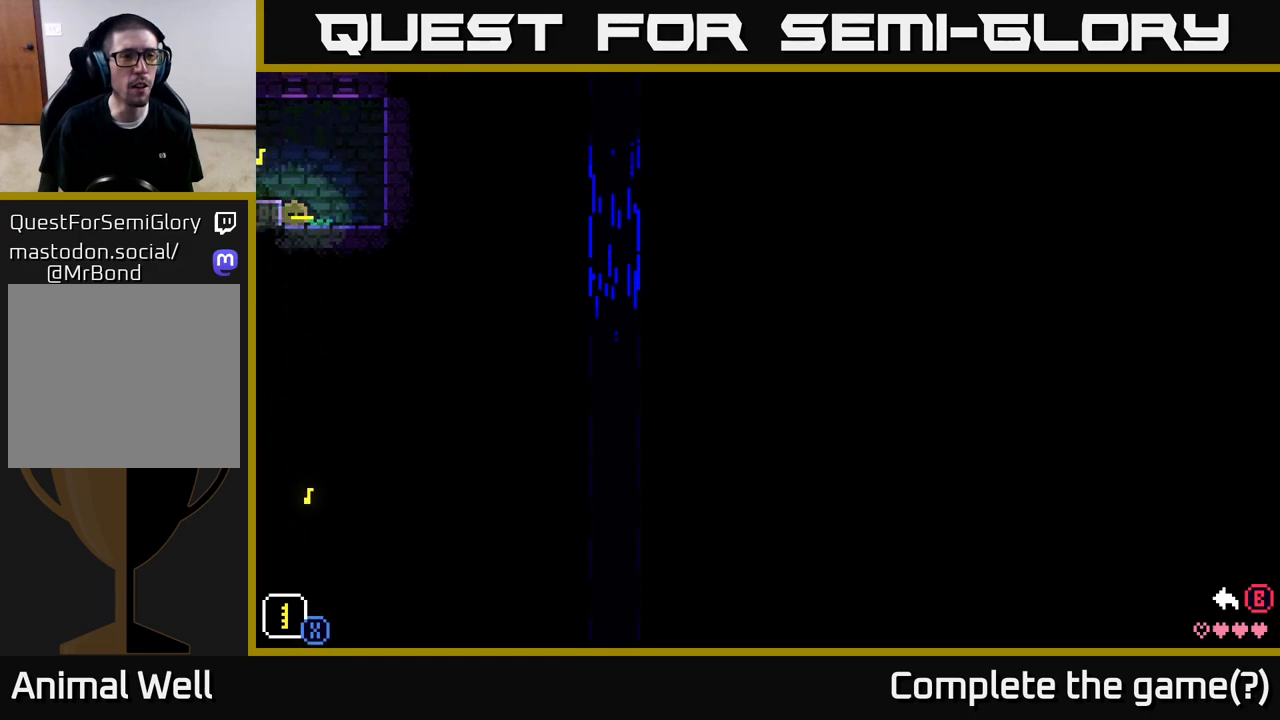
{"buttons": [], "left_stick": "right", "right_stick": "center", "events": [[17, "left_stick", "center"], [183, "left_stick", "up-right"], [350, "left_stick", "right"]]}
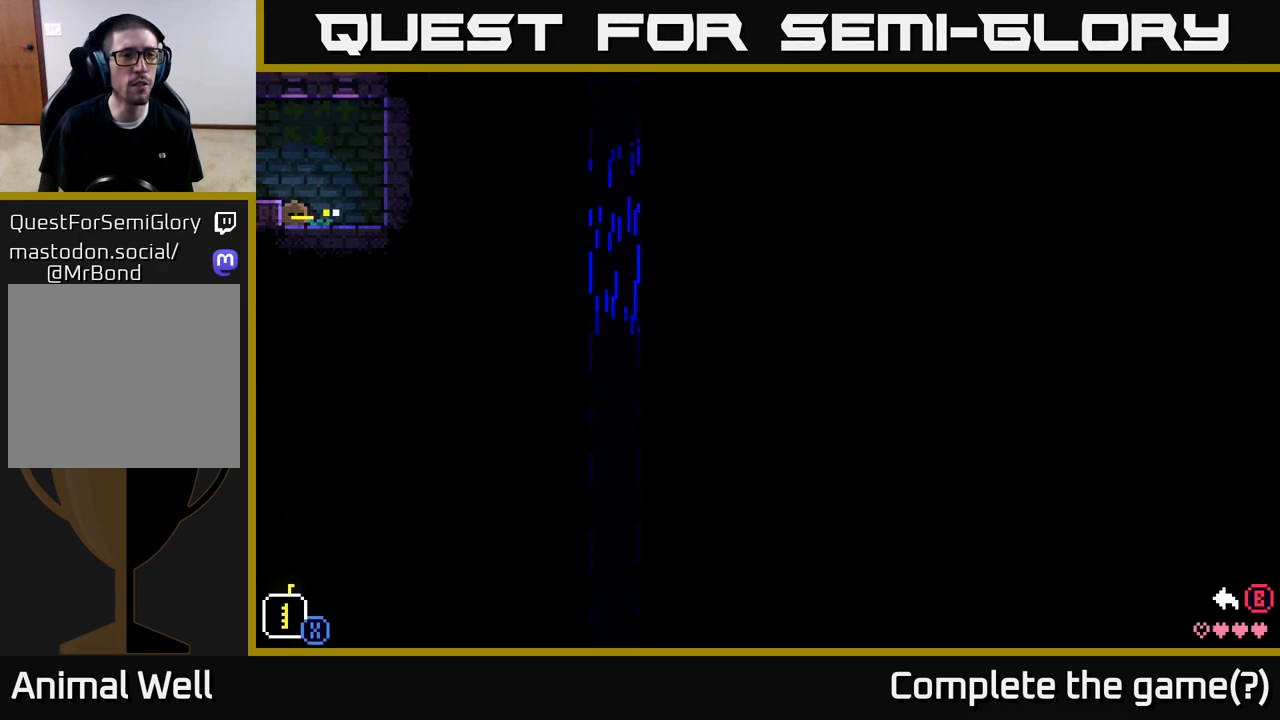
{"buttons": [], "left_stick": "right", "right_stick": "center", "events": []}
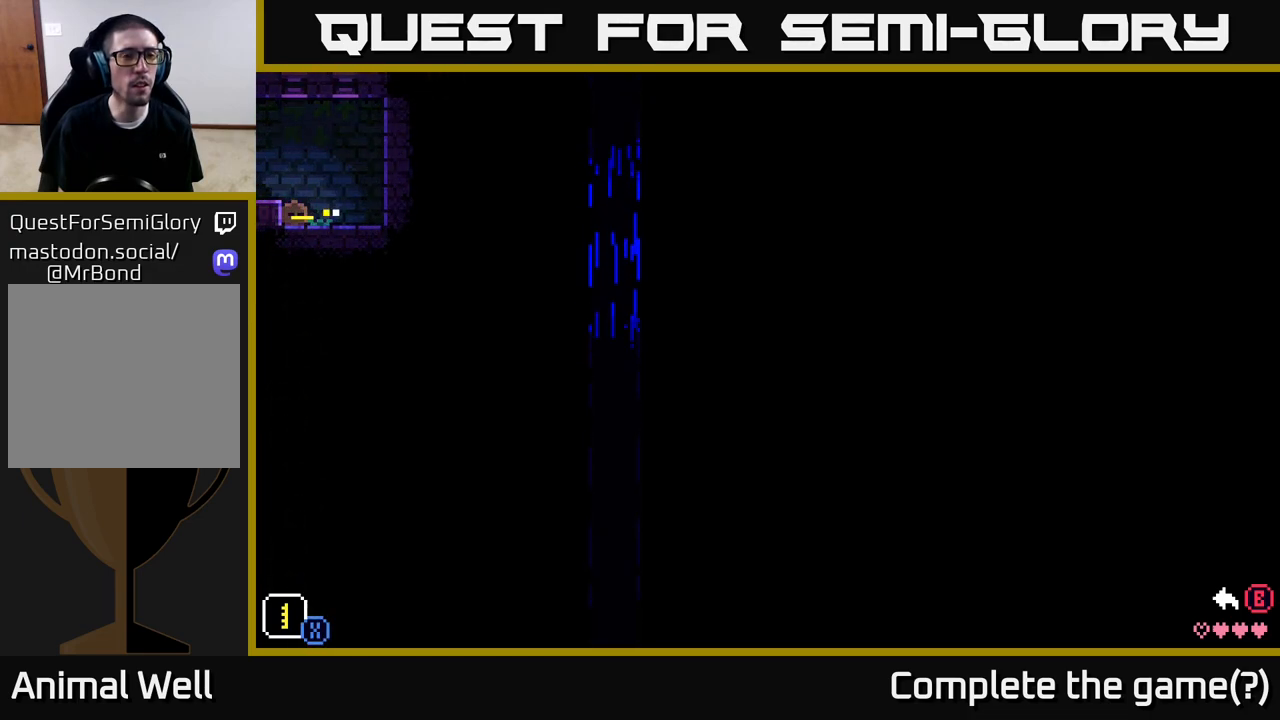
{"buttons": [], "left_stick": "right", "right_stick": "center", "events": []}
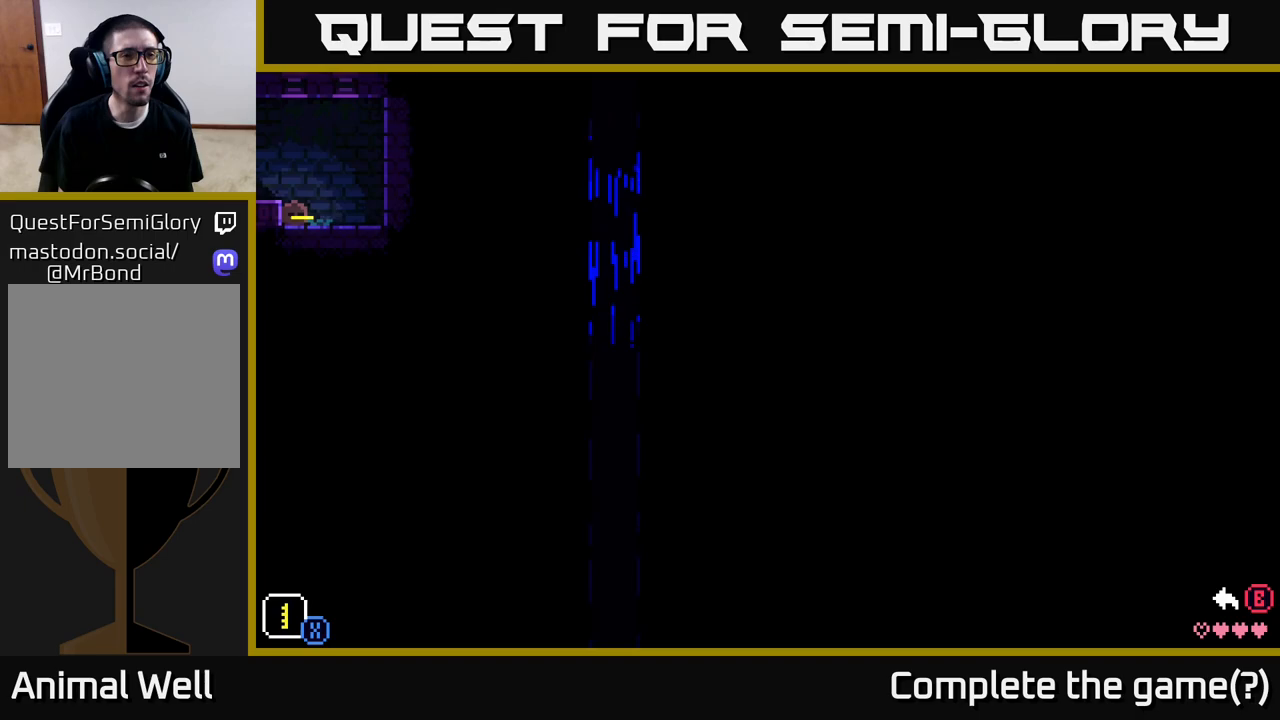
{"buttons": ["X"], "left_stick": "up", "right_stick": "center", "events": [[17, "left_stick", "up"], [67, "left_stick", "up-left"], [200, "left_stick", "up"], [467, "X", "down"]]}
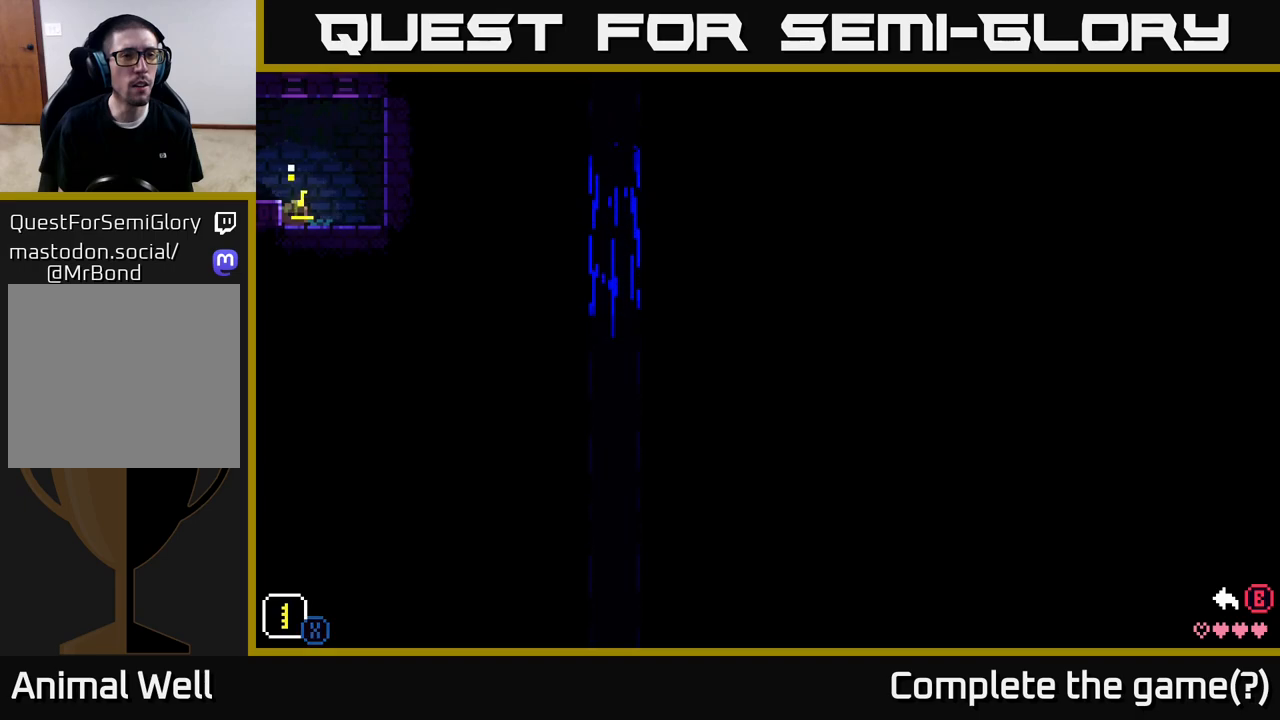
{"buttons": [], "left_stick": "right", "right_stick": "center", "events": [[150, "X", "up"], [333, "left_stick", "center"], [433, "left_stick", "right"]]}
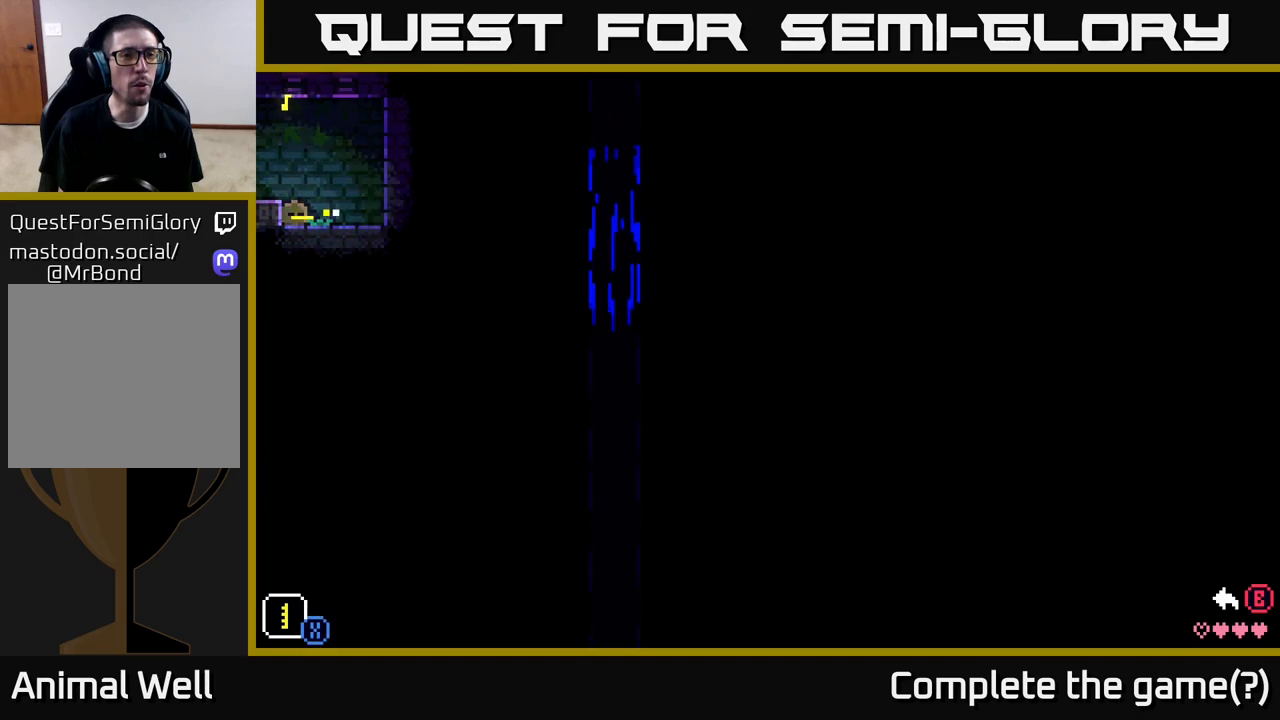
{"buttons": [], "left_stick": "up-right", "right_stick": "center", "events": [[150, "left_stick", "up-right"]]}
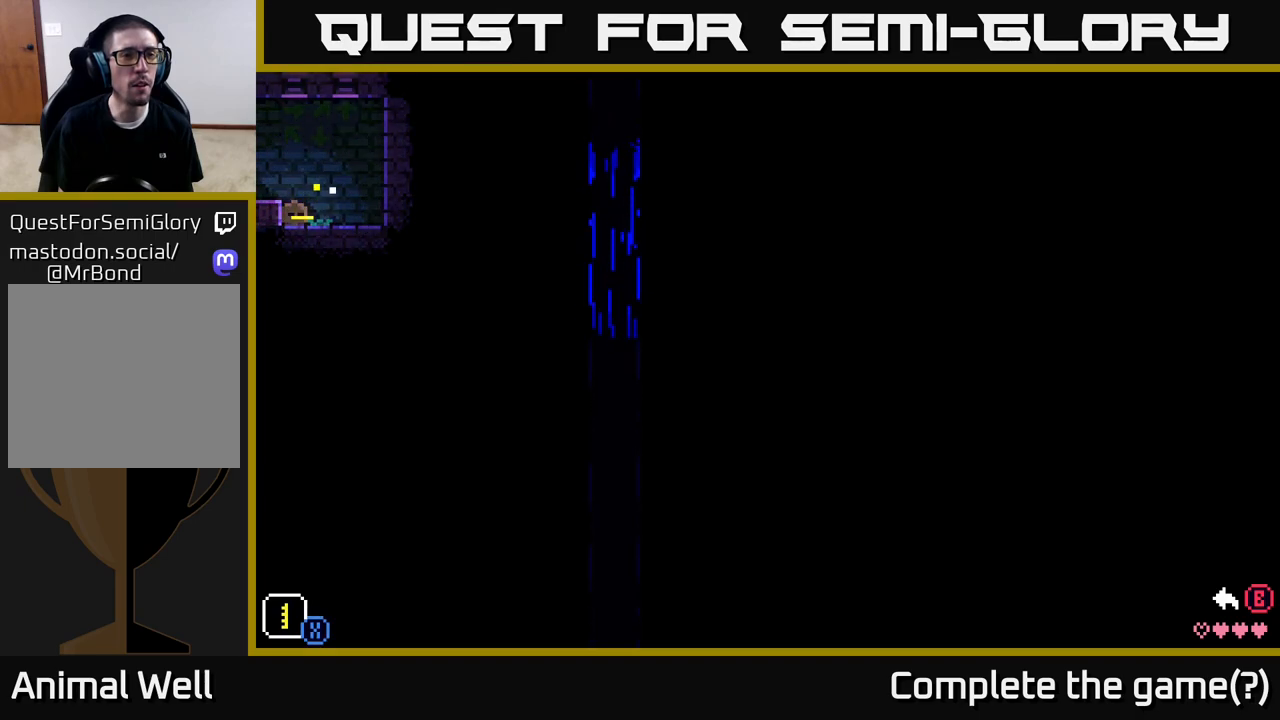
{"buttons": [], "left_stick": "center", "right_stick": "center", "events": [[117, "X", "down"], [300, "X", "up"], [483, "left_stick", "center"]]}
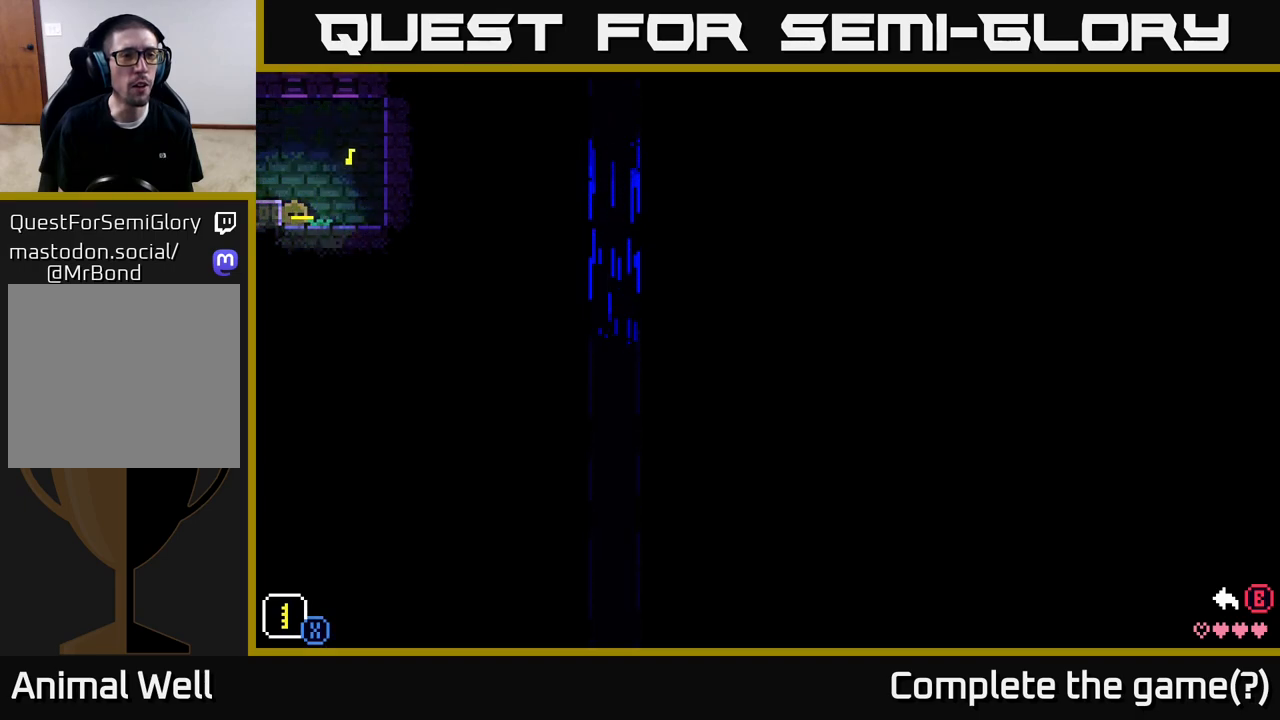
{"buttons": [], "left_stick": "right", "right_stick": "center", "events": [[117, "left_stick", "right"], [267, "X", "down"], [483, "X", "up"]]}
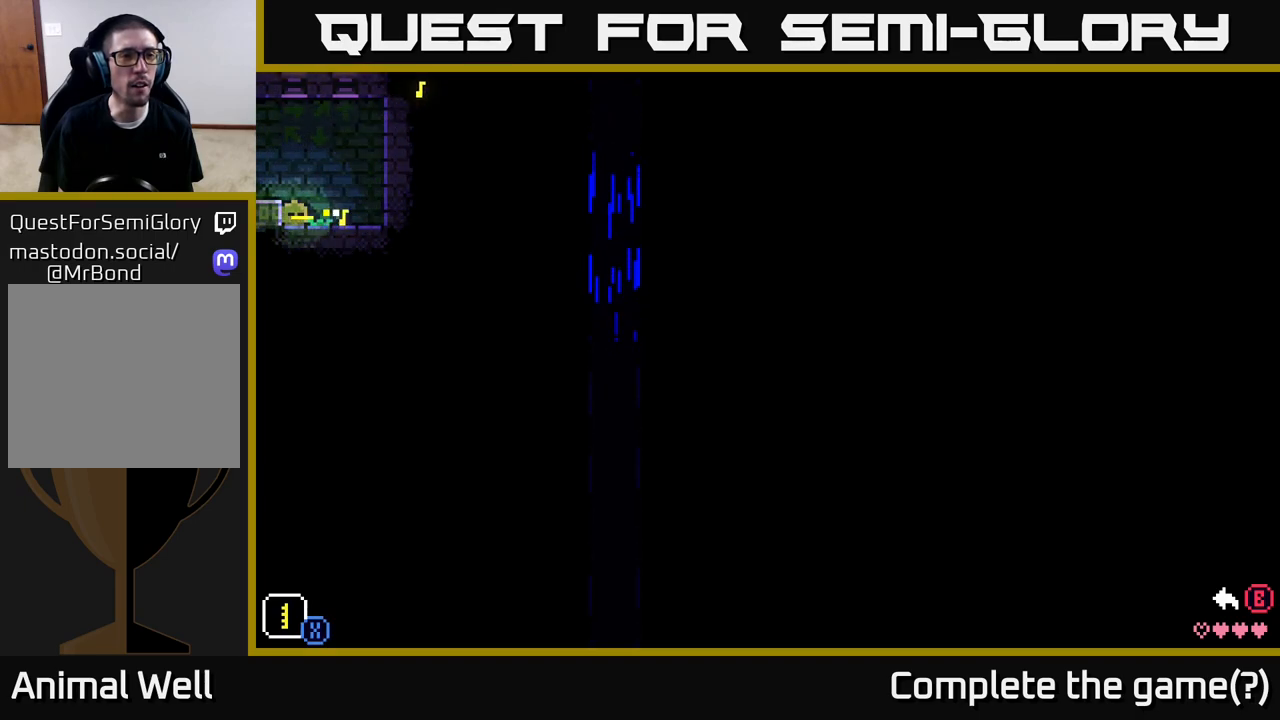
{"buttons": [], "left_stick": "center", "right_stick": "center", "events": [[150, "left_stick", "center"]]}
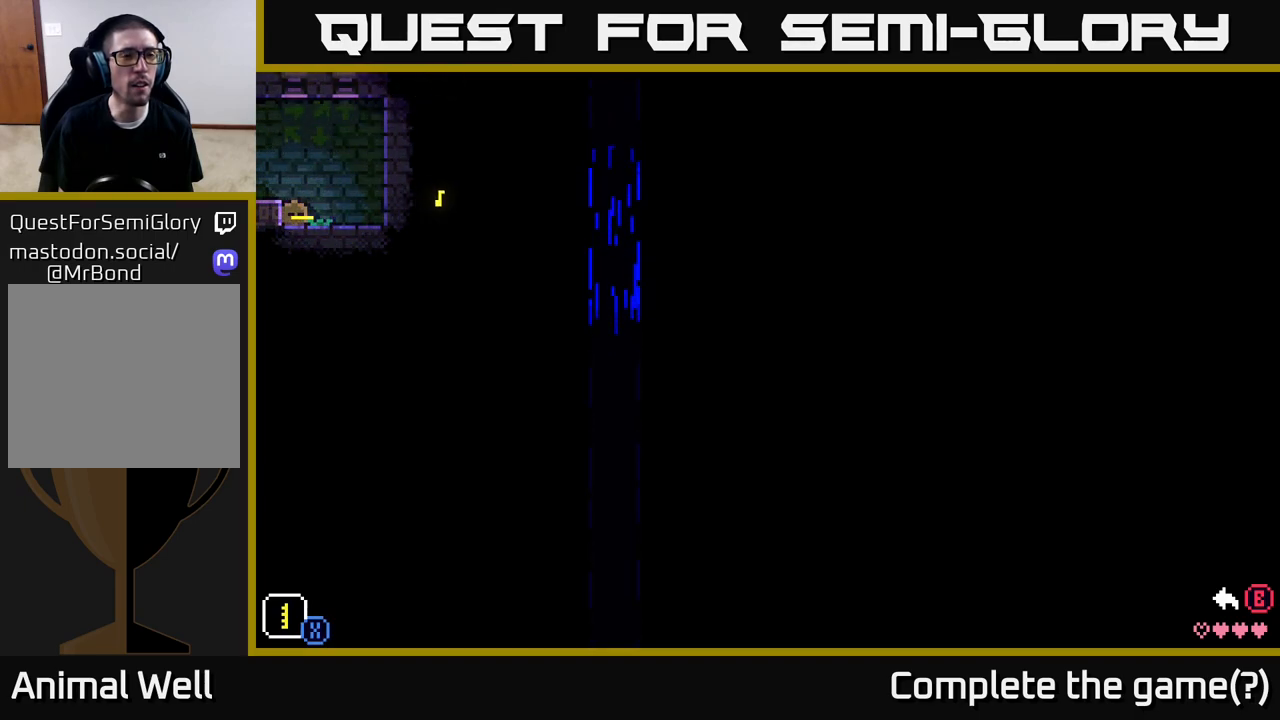
{"buttons": [], "left_stick": "center", "right_stick": "center", "events": []}
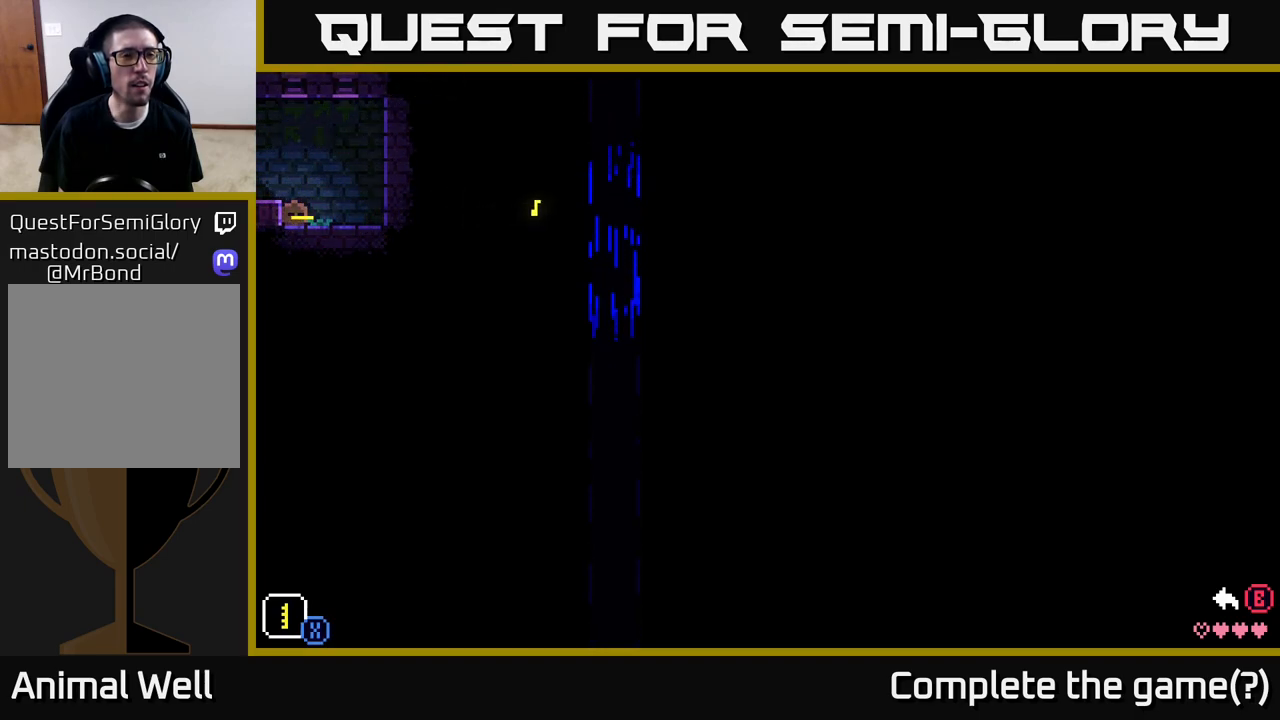
{"buttons": [], "left_stick": "center", "right_stick": "center", "events": []}
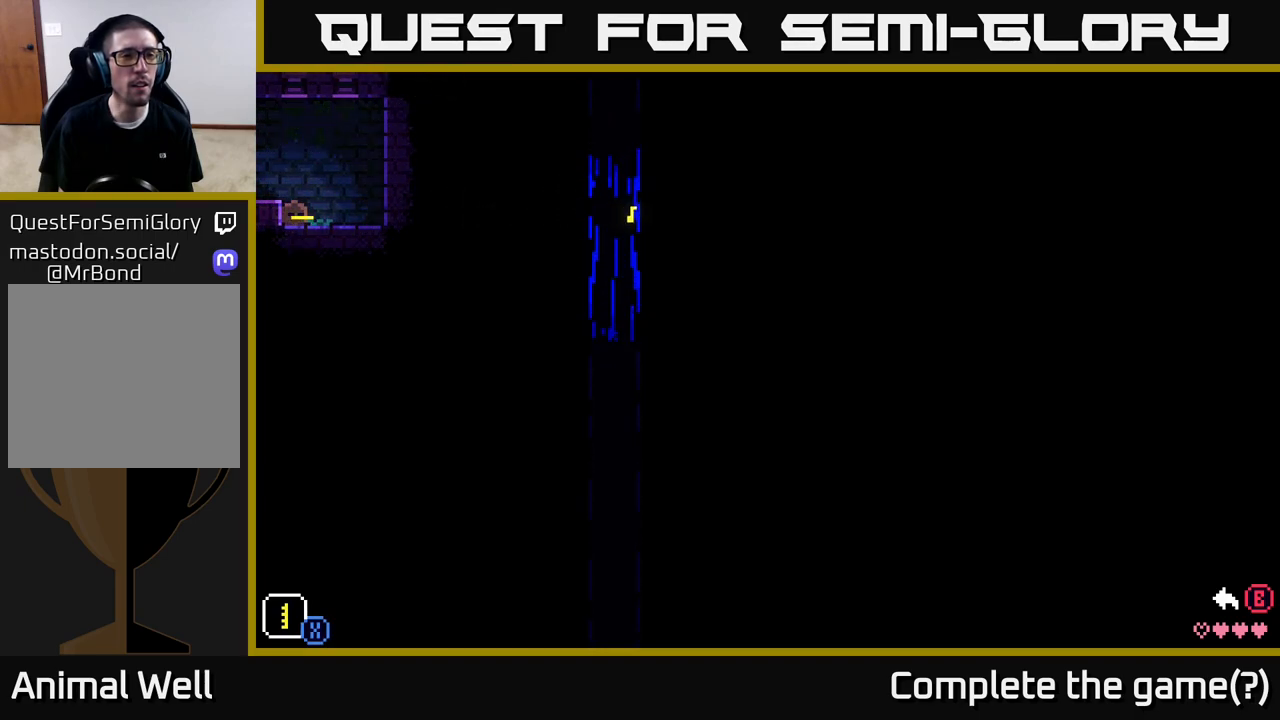
{"buttons": [], "left_stick": "up-left", "right_stick": "center", "events": [[250, "left_stick", "up-left"]]}
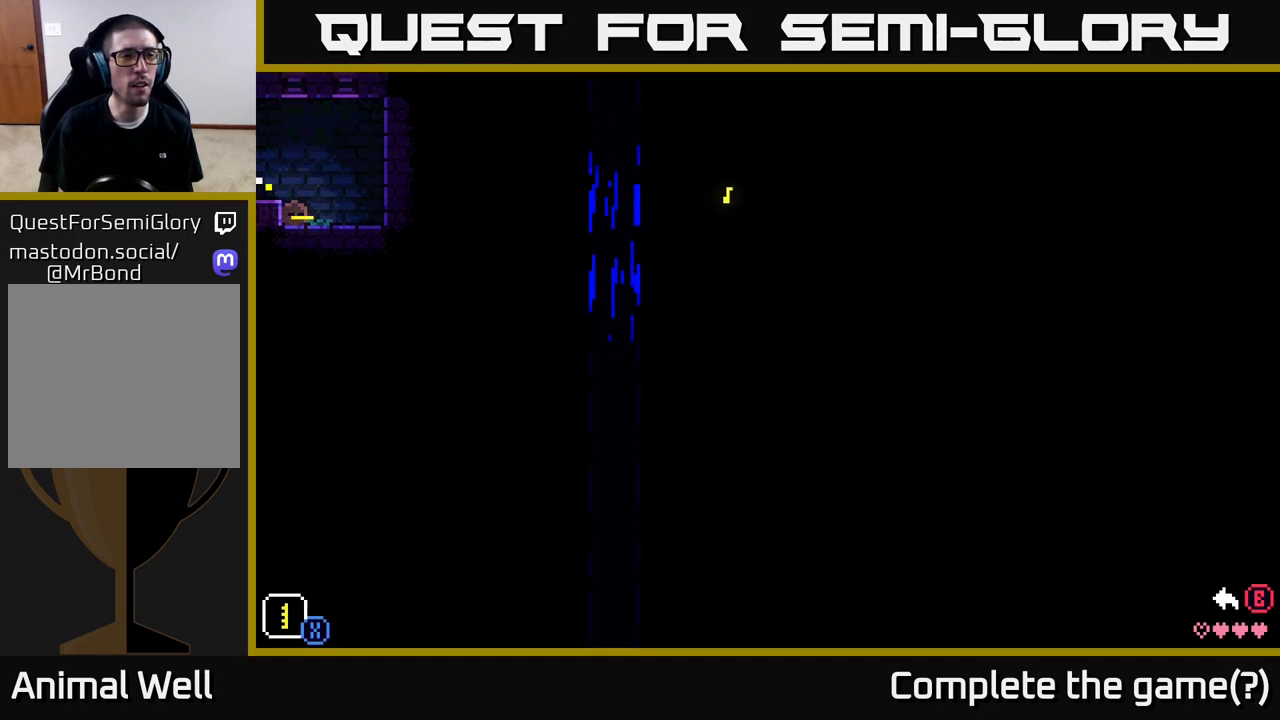
{"buttons": [], "left_stick": "up-left", "right_stick": "center", "events": [[100, "X", "down"], [250, "X", "up"]]}
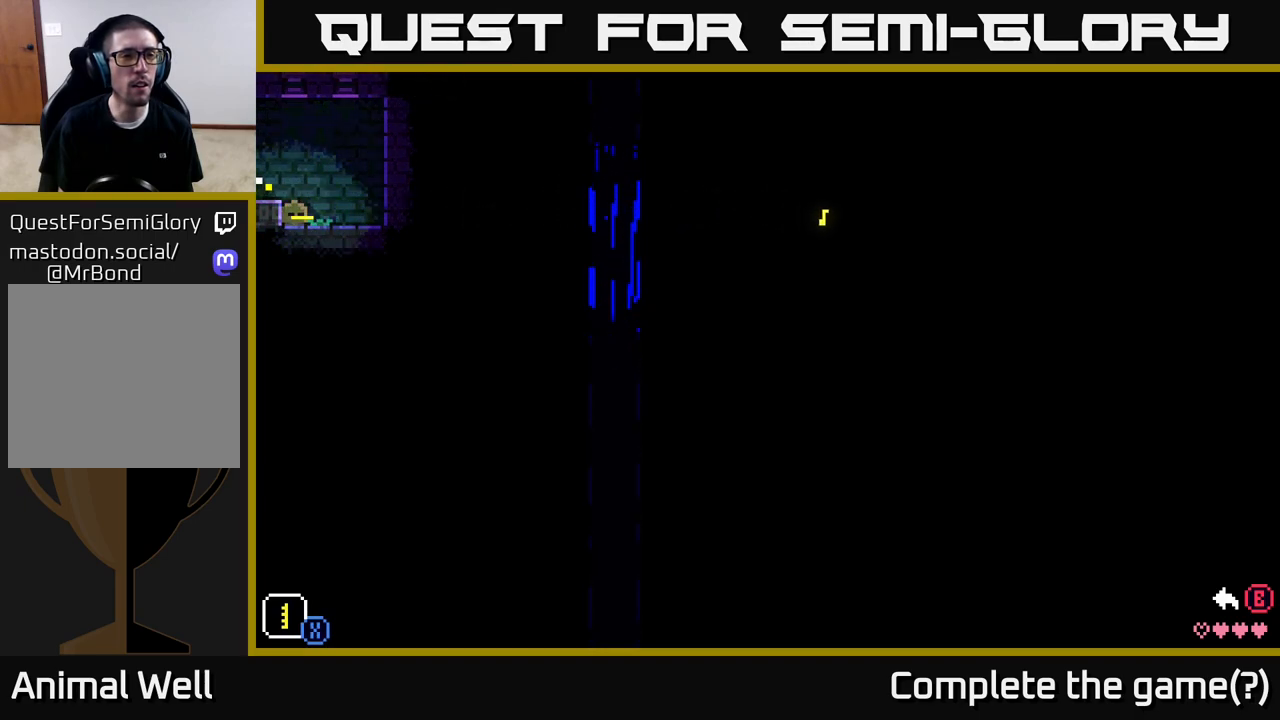
{"buttons": [], "left_stick": "up-right", "right_stick": "center", "events": [[200, "left_stick", "up-right"]]}
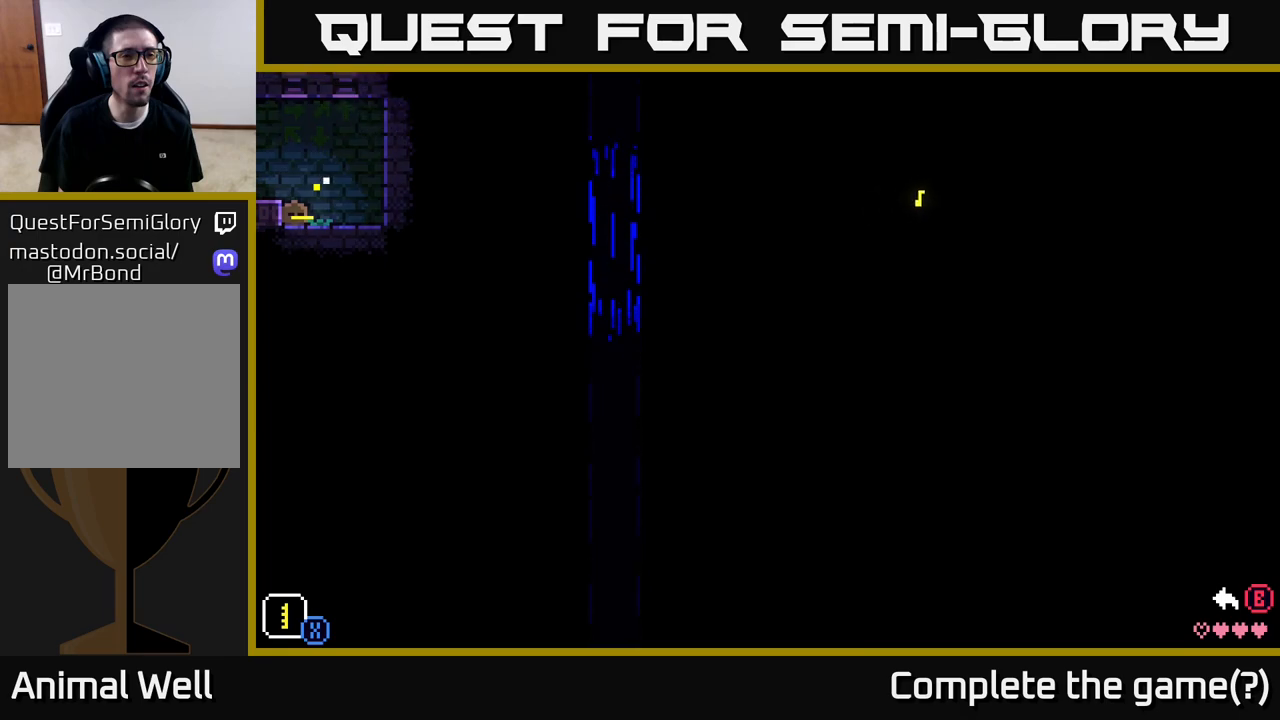
{"buttons": ["X"], "left_stick": "up-right", "right_stick": "center", "events": [[483, "X", "down"]]}
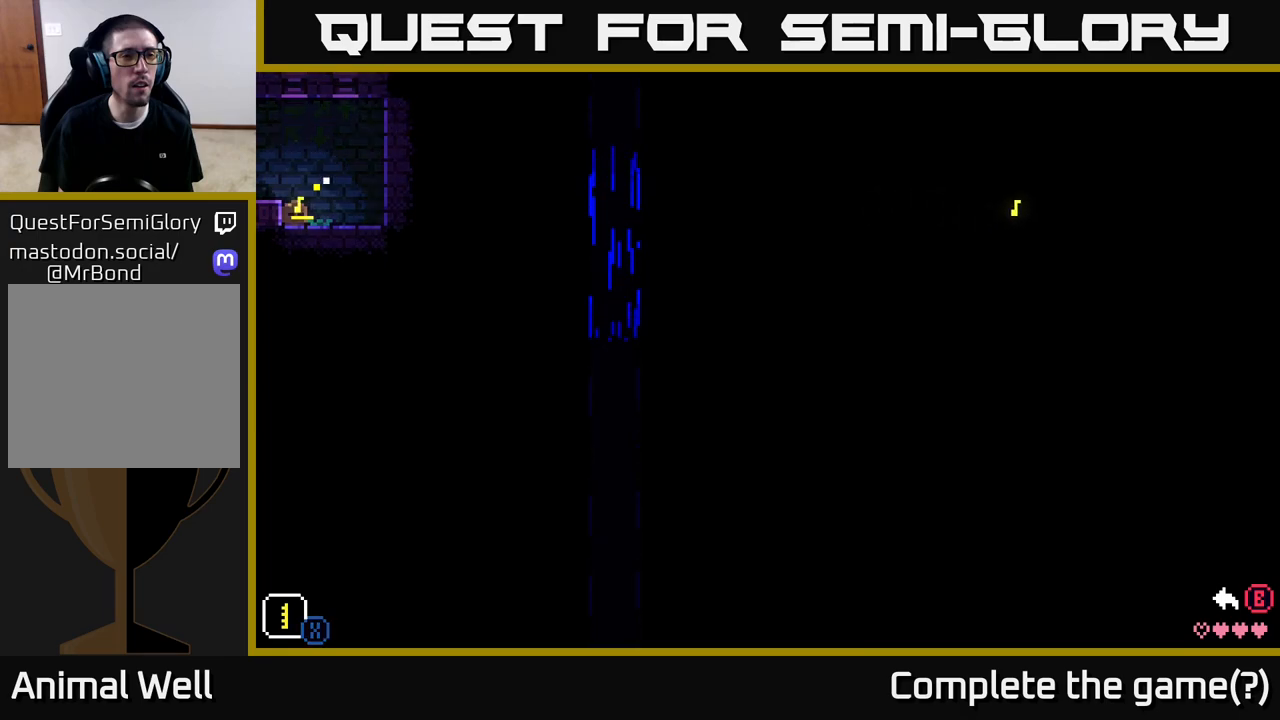
{"buttons": [], "left_stick": "right", "right_stick": "center", "events": [[150, "X", "up"], [400, "left_stick", "right"]]}
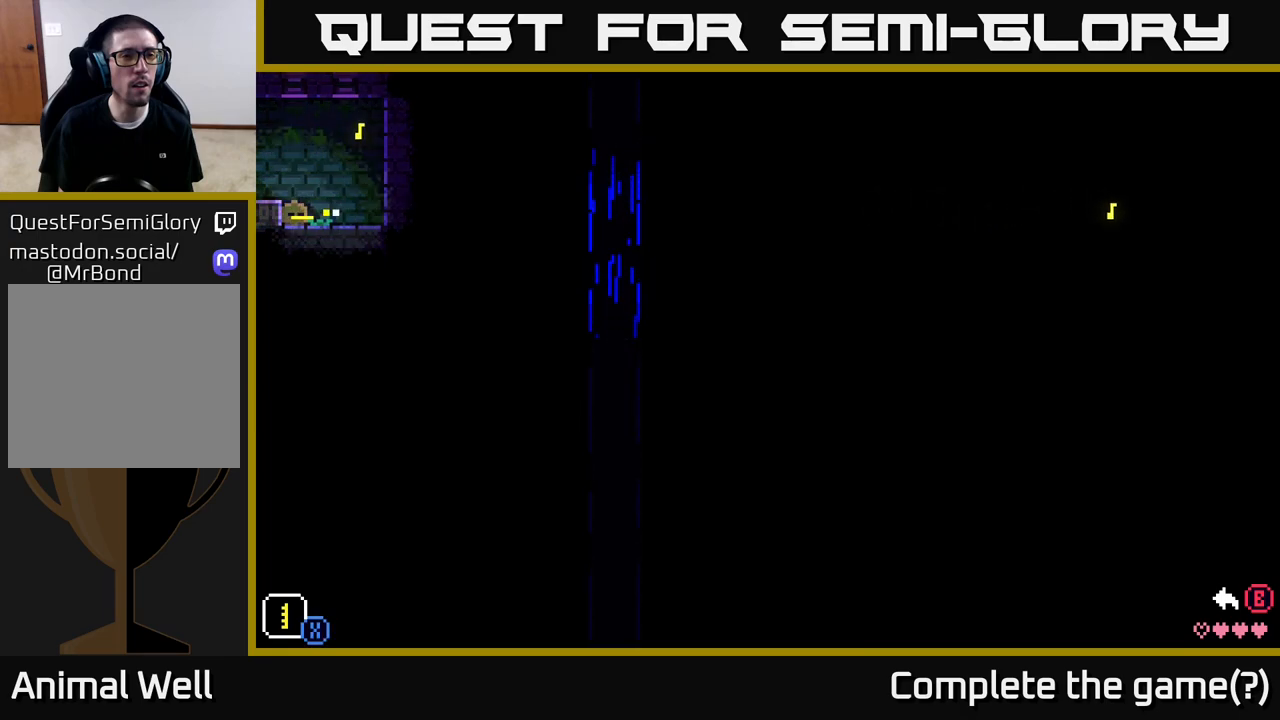
{"buttons": [], "left_stick": "right", "right_stick": "center", "events": [[83, "X", "down"], [250, "X", "up"]]}
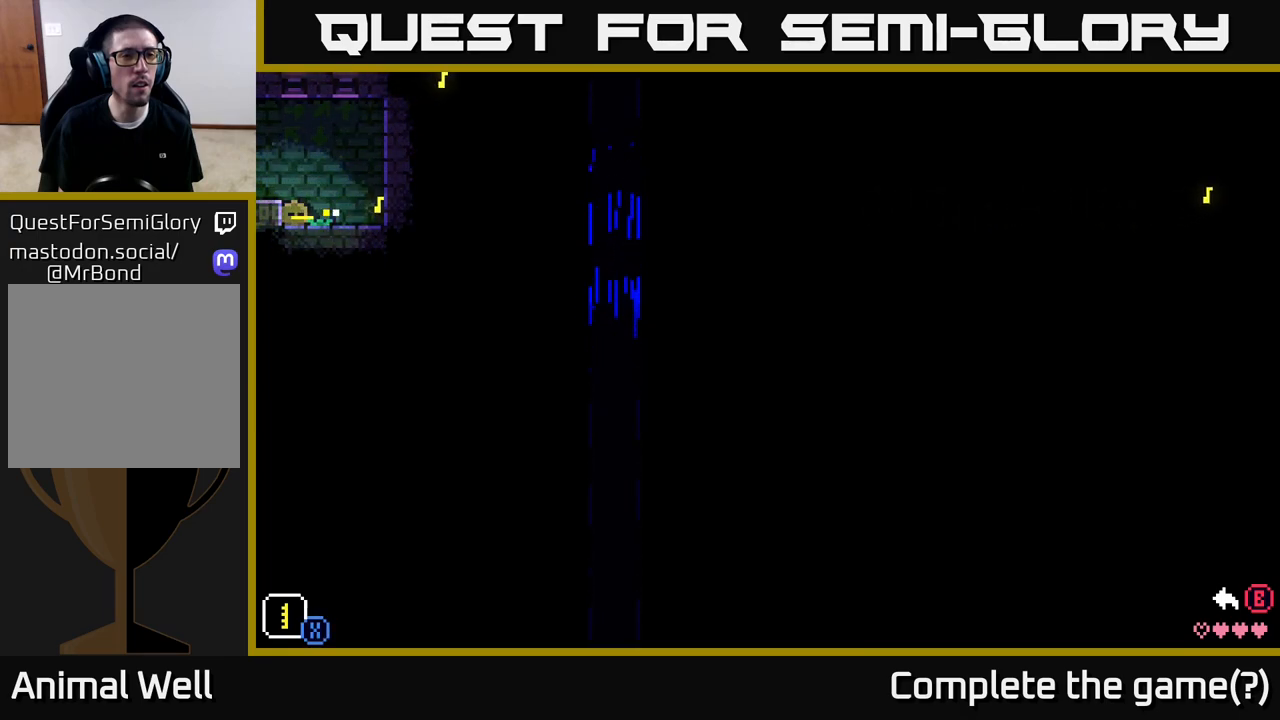
{"buttons": [], "left_stick": "up", "right_stick": "center", "events": [[133, "left_stick", "down-right"], [417, "left_stick", "up"]]}
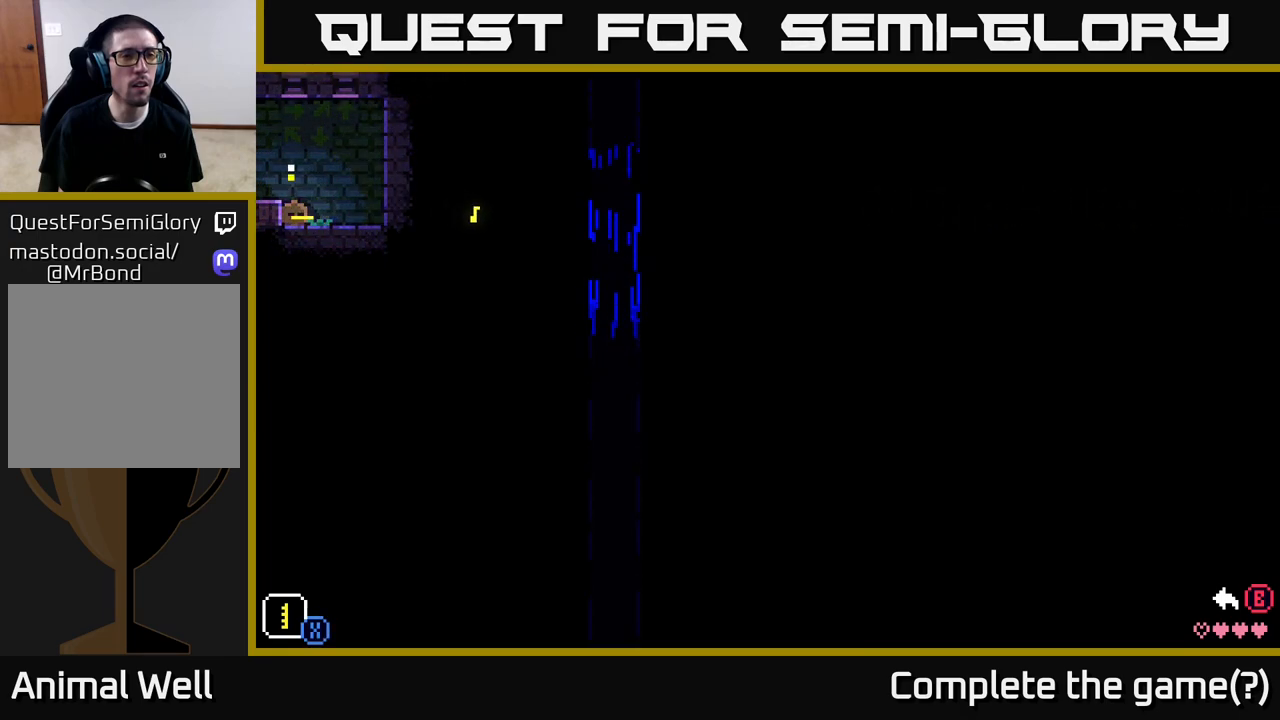
{"buttons": ["X"], "left_stick": "down", "right_stick": "center", "events": [[83, "X", "down"], [267, "X", "up"], [367, "left_stick", "down"], [483, "X", "down"]]}
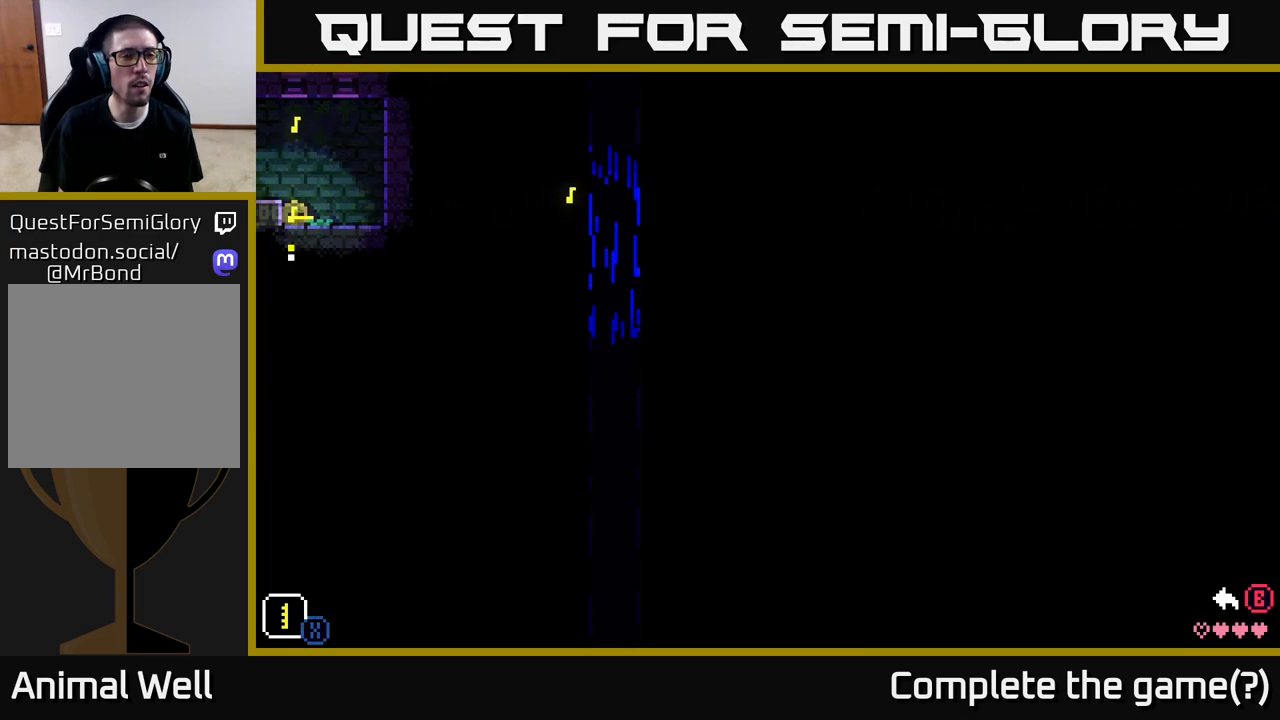
{"buttons": [], "left_stick": "center", "right_stick": "center", "events": [[167, "X", "up"], [350, "left_stick", "center"]]}
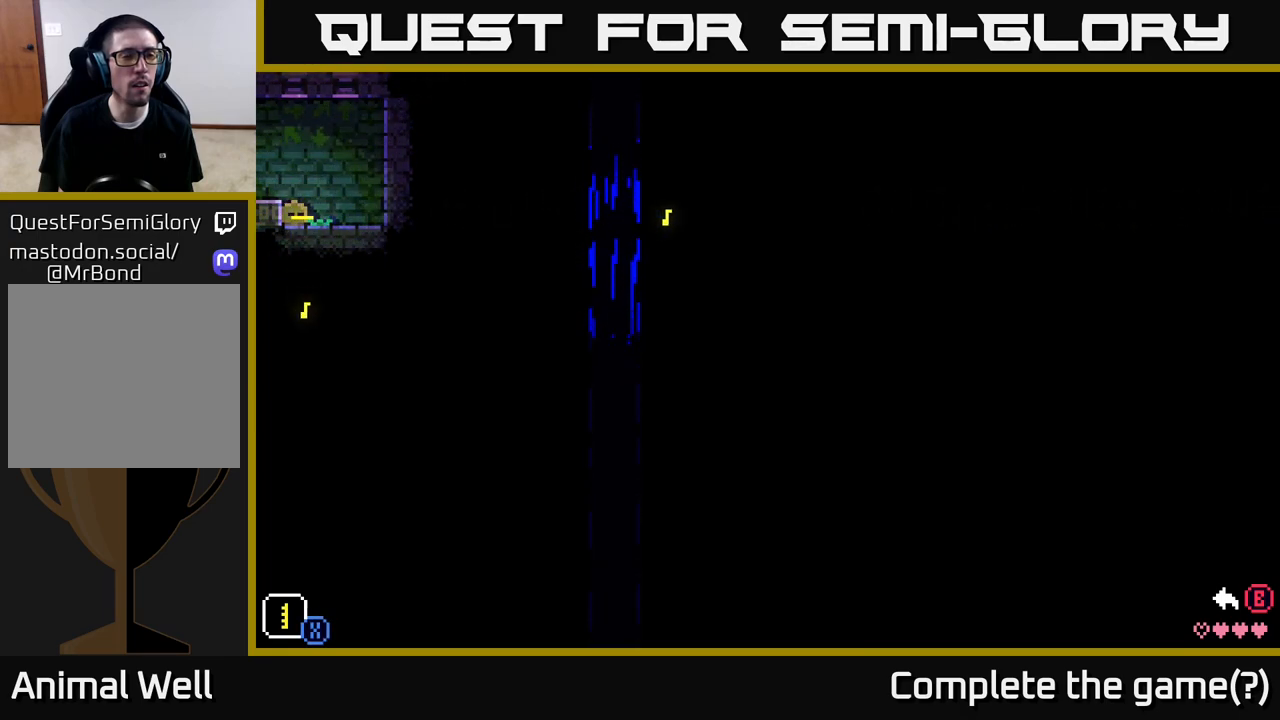
{"buttons": [], "left_stick": "center", "right_stick": "center", "events": []}